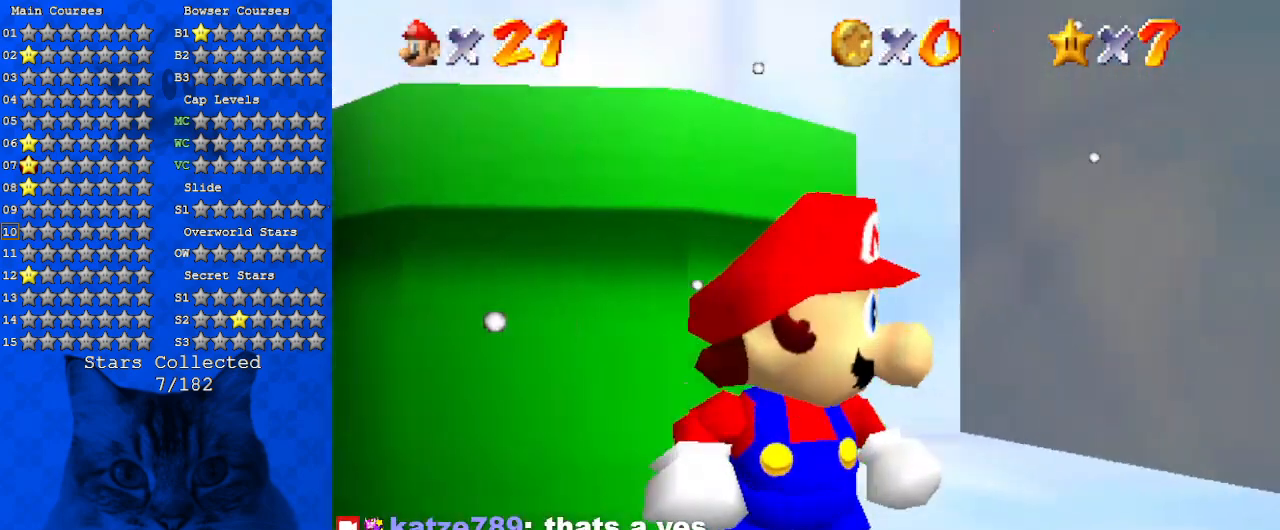
Gameplay with keyboard; each line is a JSON object with the keys held at the frame after it. "events" lists presses ("down") and releases ("up") of "a", "c", "ctrl", "d", "down", "left", "return", "right", "s", "shift", "up", "w", "x" and "y" between this image and that frame as [ms after this image, input, new state], when the widget could be followed in between. No other keys are recorded. Mouse input is not recorded.
{"keys": ["down", "left"], "events": [[33, "up", "down"], [100, "left", "down"], [100, "up", "up"], [133, "c", "down"], [333, "c", "up"], [400, "down", "down"]]}
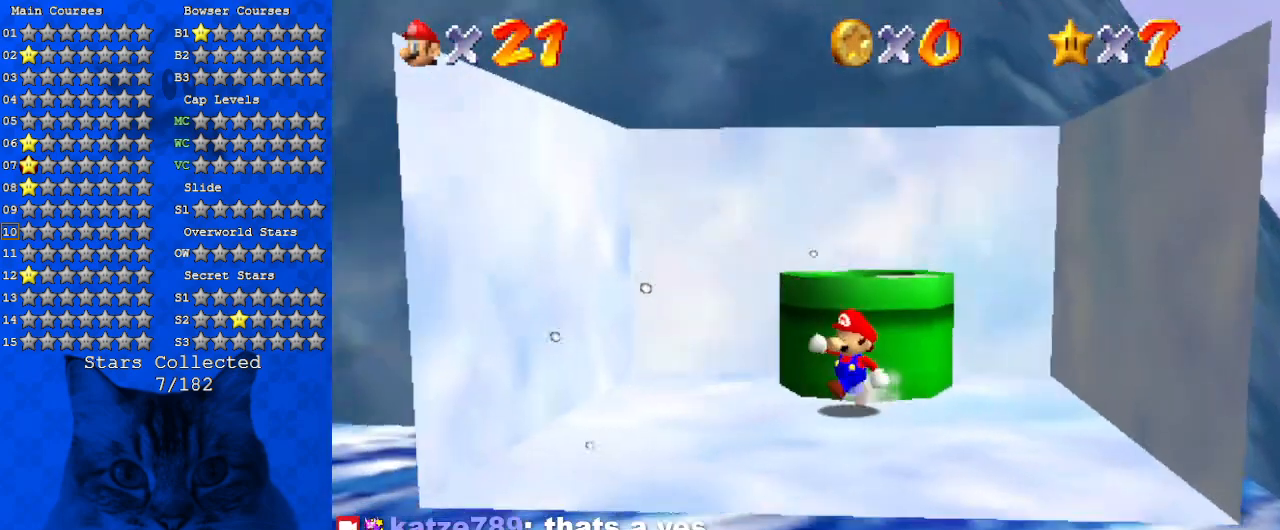
{"keys": ["left", "right"], "events": [[233, "left", "up"], [367, "right", "down"], [433, "down", "up"], [467, "left", "down"]]}
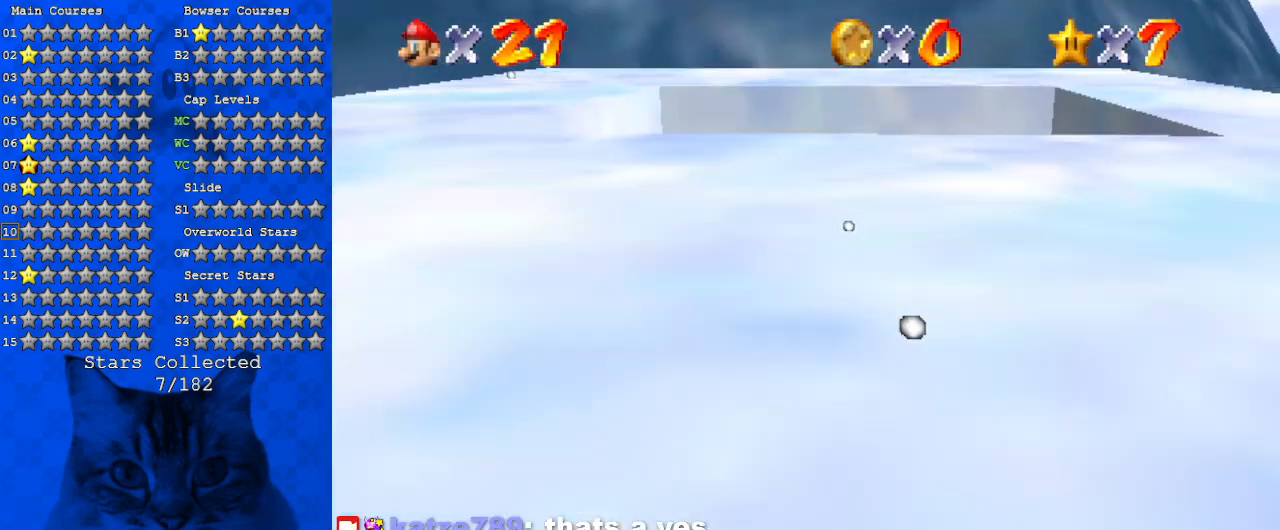
{"keys": ["d", "left", "shift"], "events": [[33, "right", "up"], [67, "shift", "down"], [267, "d", "down"], [400, "d", "up"], [500, "d", "down"]]}
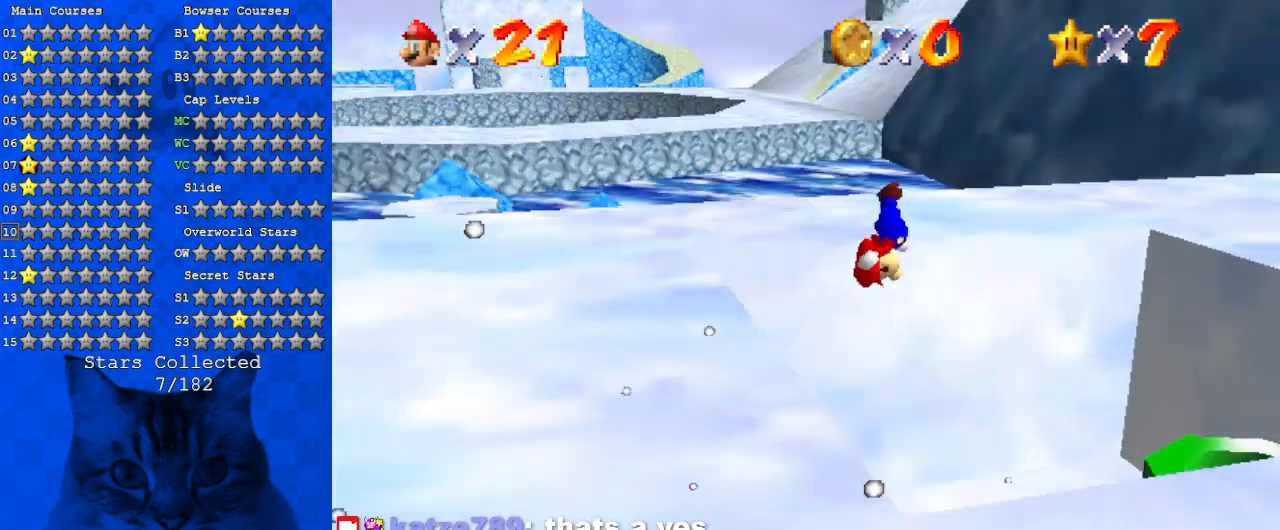
{"keys": [], "events": [[100, "shift", "up"], [100, "up", "down"], [133, "d", "up"], [133, "left", "up"], [233, "d", "down"], [233, "up", "up"], [333, "d", "up"]]}
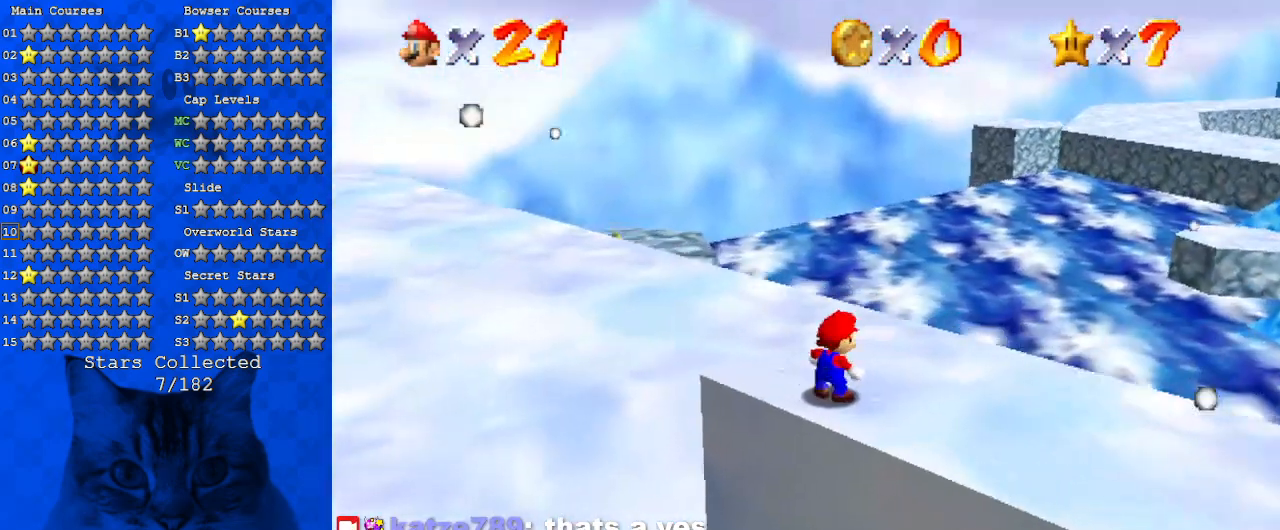
{"keys": [], "events": [[100, "d", "down"], [100, "right", "down"], [233, "d", "up"], [433, "right", "up"]]}
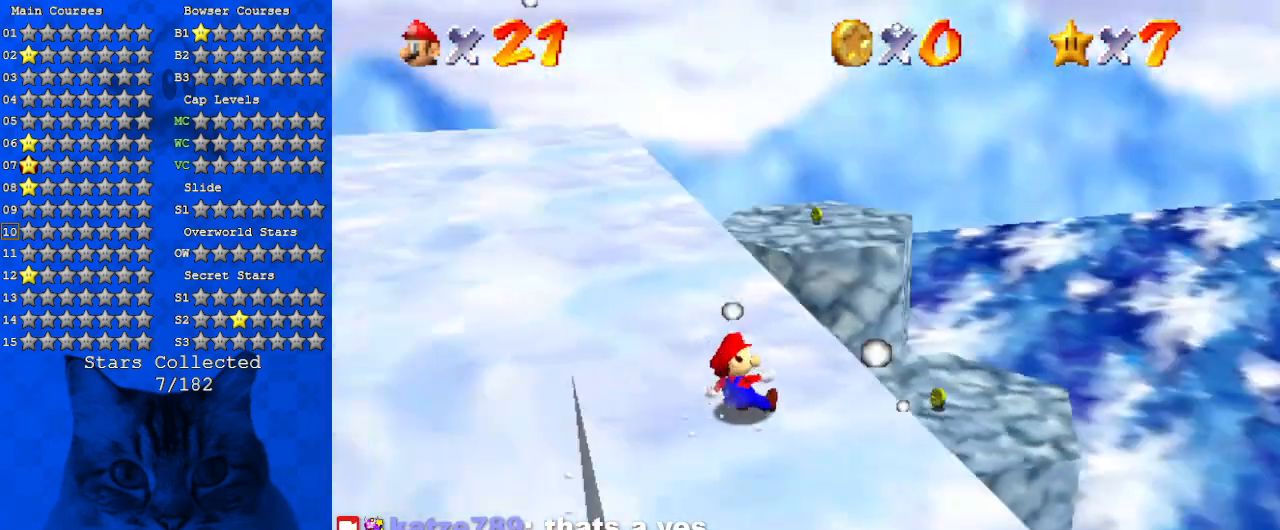
{"keys": ["a", "down", "left"], "events": [[33, "a", "down"], [33, "up", "down"], [167, "a", "up"], [200, "left", "down"], [267, "a", "down"], [300, "up", "up"], [433, "a", "up"], [500, "a", "down"], [500, "down", "down"]]}
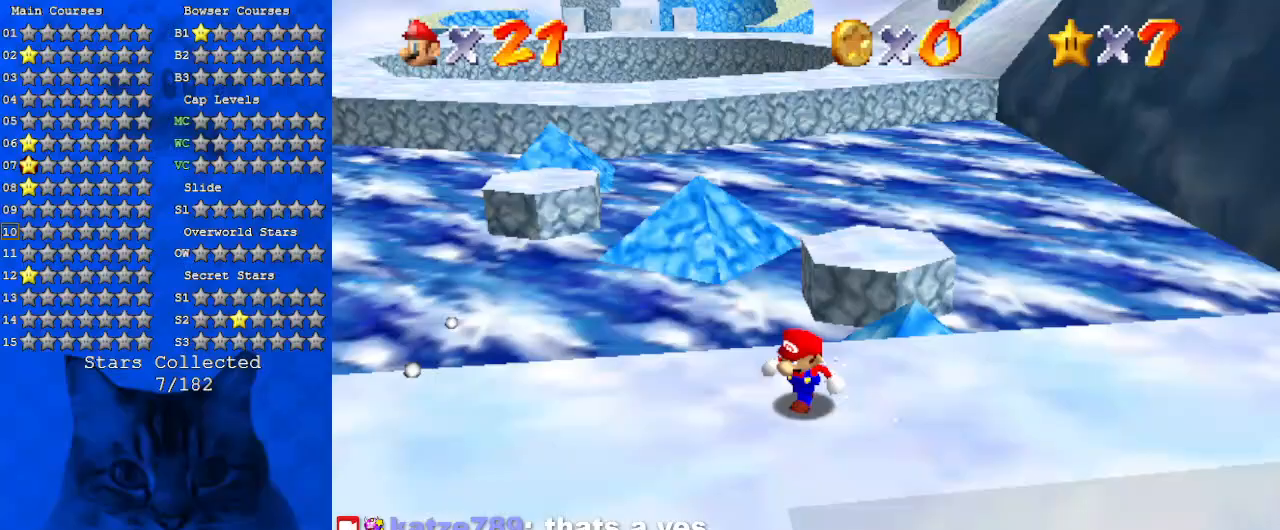
{"keys": [], "events": [[167, "a", "up"], [233, "a", "down"], [367, "a", "up"], [367, "left", "up"], [467, "down", "up"]]}
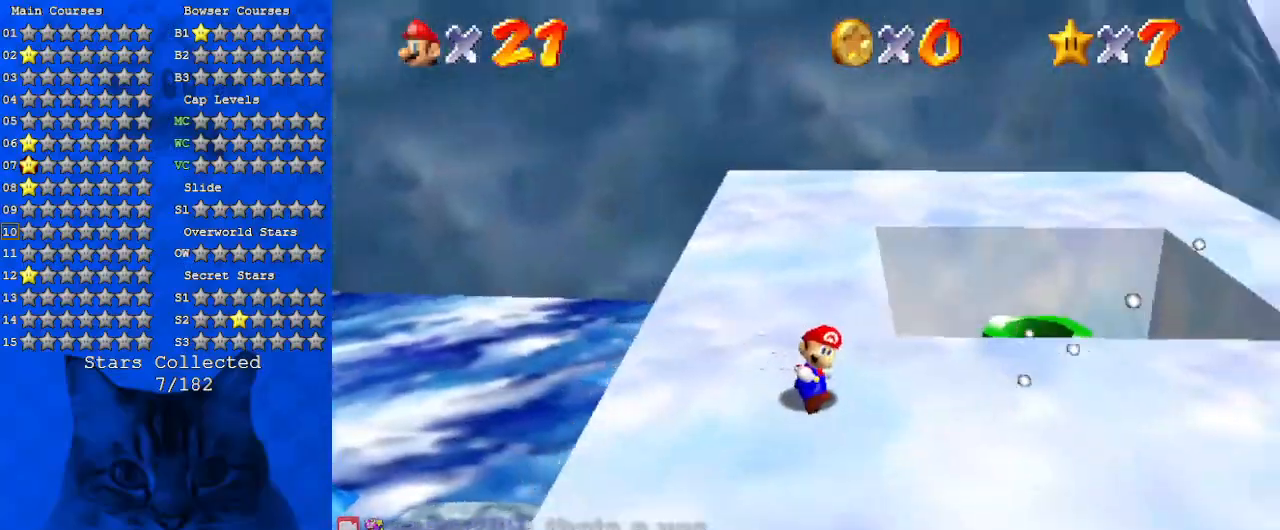
{"keys": ["c", "left", "up"], "events": [[100, "d", "down"], [100, "down", "down"], [200, "down", "up"], [233, "d", "up"], [333, "left", "down"], [433, "up", "down"], [500, "c", "down"]]}
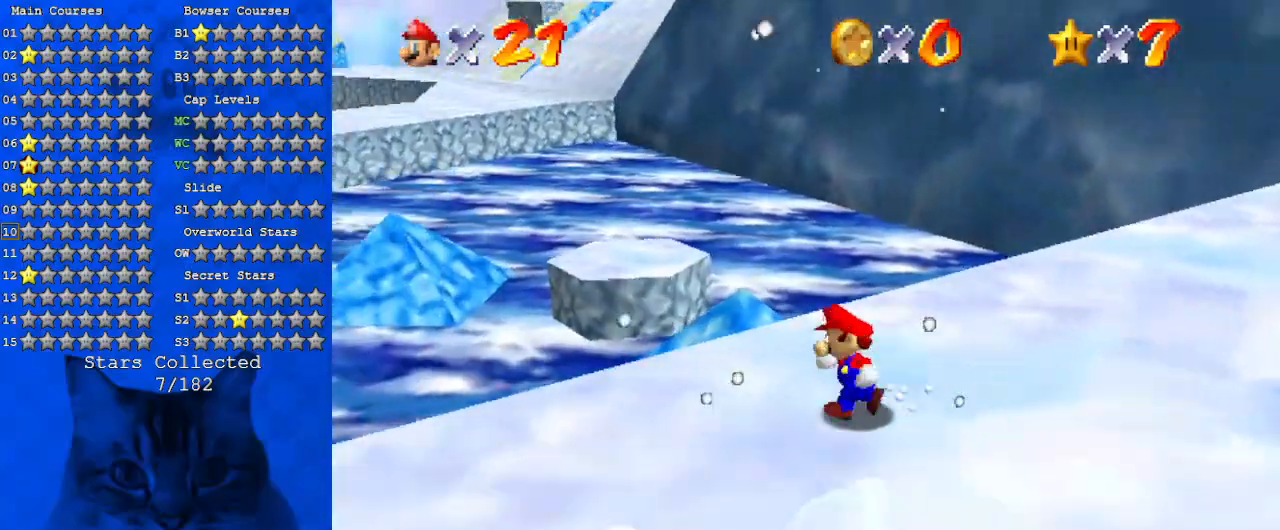
{"keys": ["left", "shift", "up", "y"], "events": [[67, "s", "down"], [100, "left", "up"], [200, "c", "up"], [200, "s", "up"], [300, "y", "down"], [400, "shift", "down"], [433, "left", "down"]]}
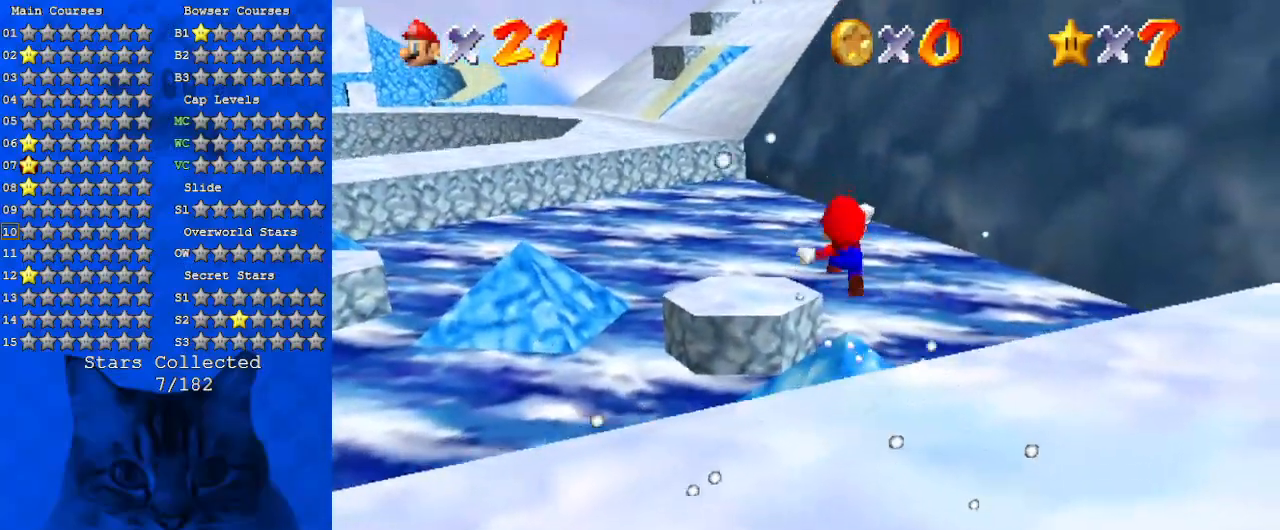
{"keys": ["left", "up"], "events": [[33, "shift", "up"], [33, "y", "up"]]}
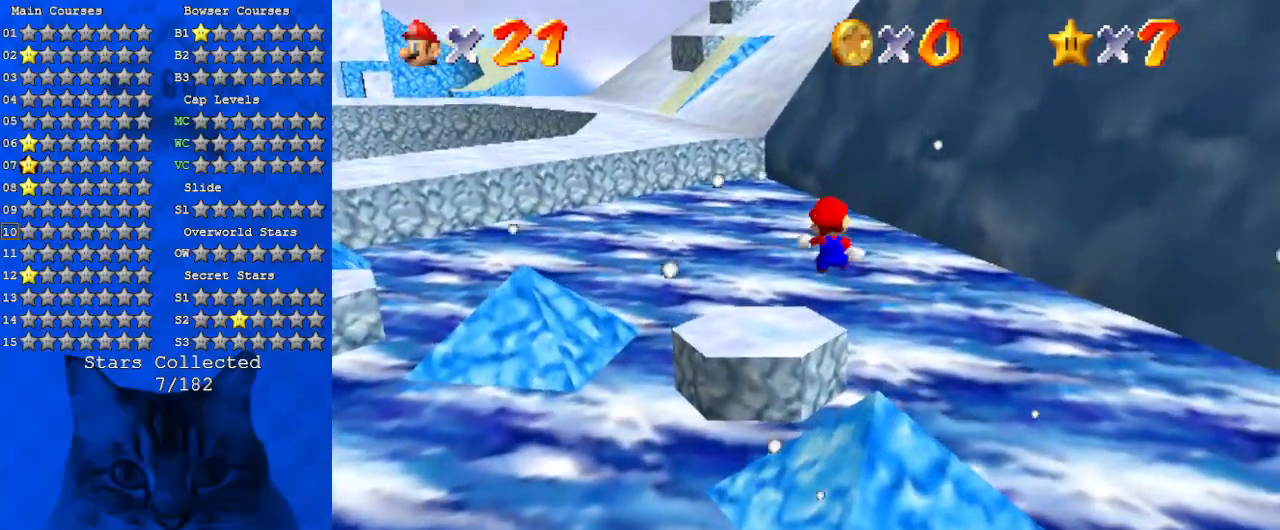
{"keys": ["up"], "events": [[133, "left", "up"], [333, "right", "down"], [500, "right", "up"]]}
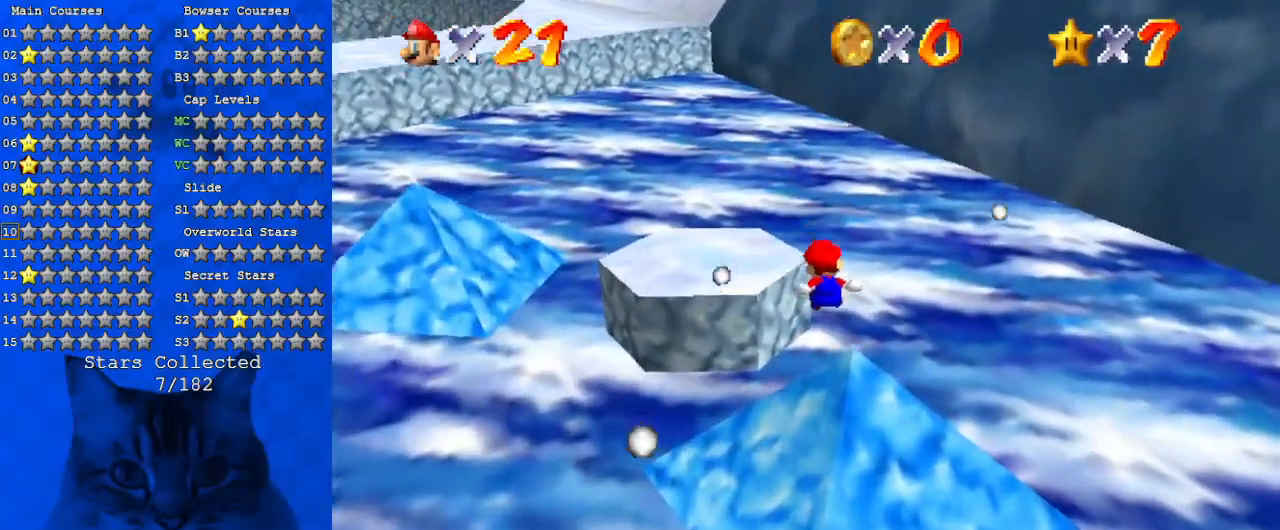
{"keys": ["up"], "events": []}
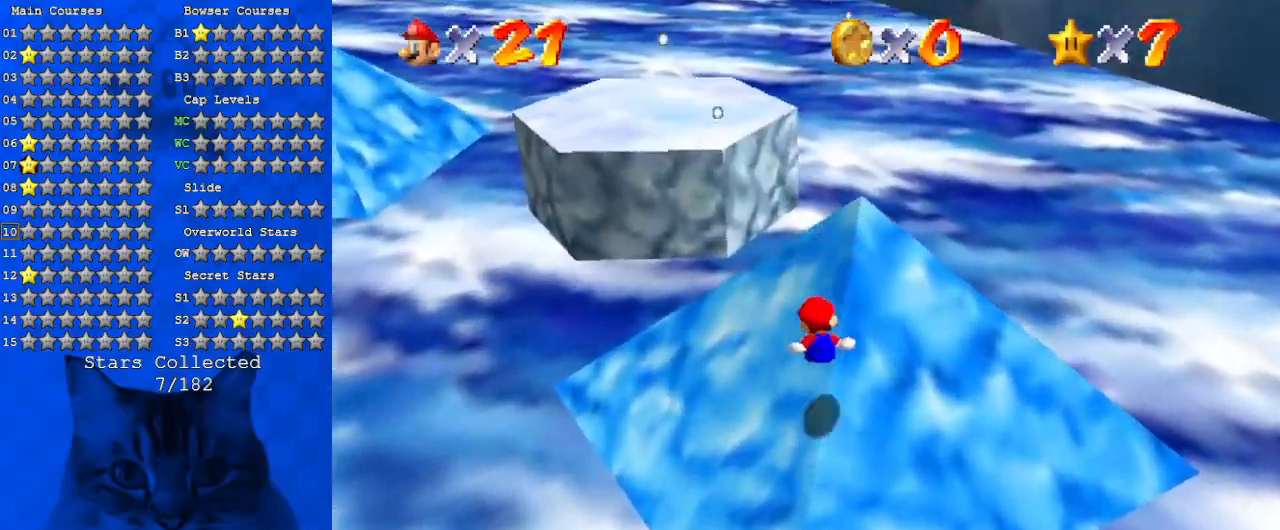
{"keys": ["left", "up"], "events": [[500, "left", "down"]]}
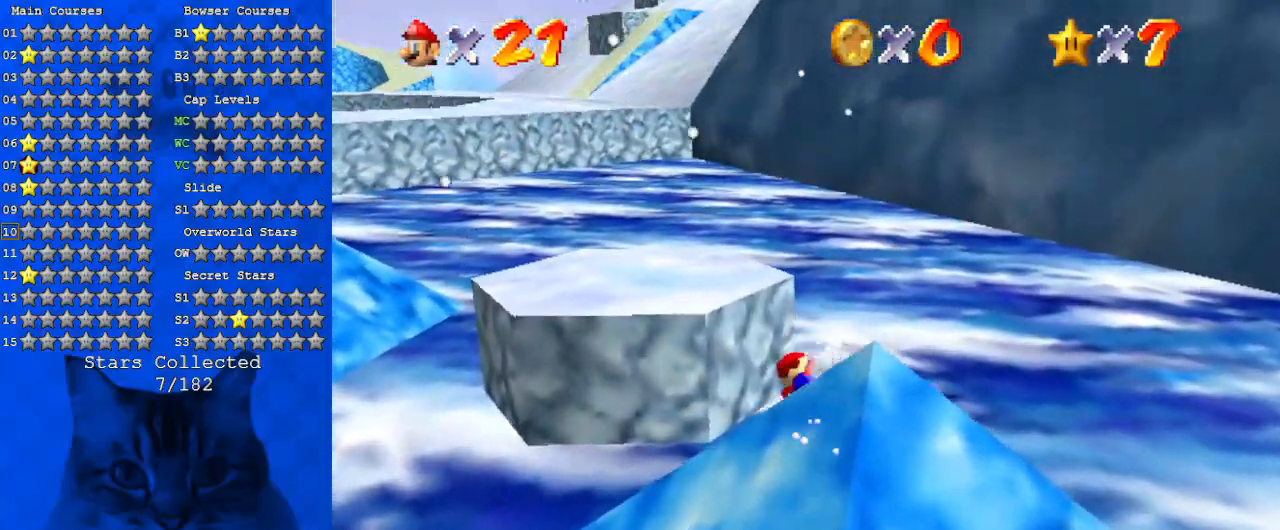
{"keys": ["left", "up"], "events": [[267, "left", "up"], [267, "shift", "down"], [367, "c", "down"], [467, "left", "down"], [500, "c", "up"], [500, "shift", "up"]]}
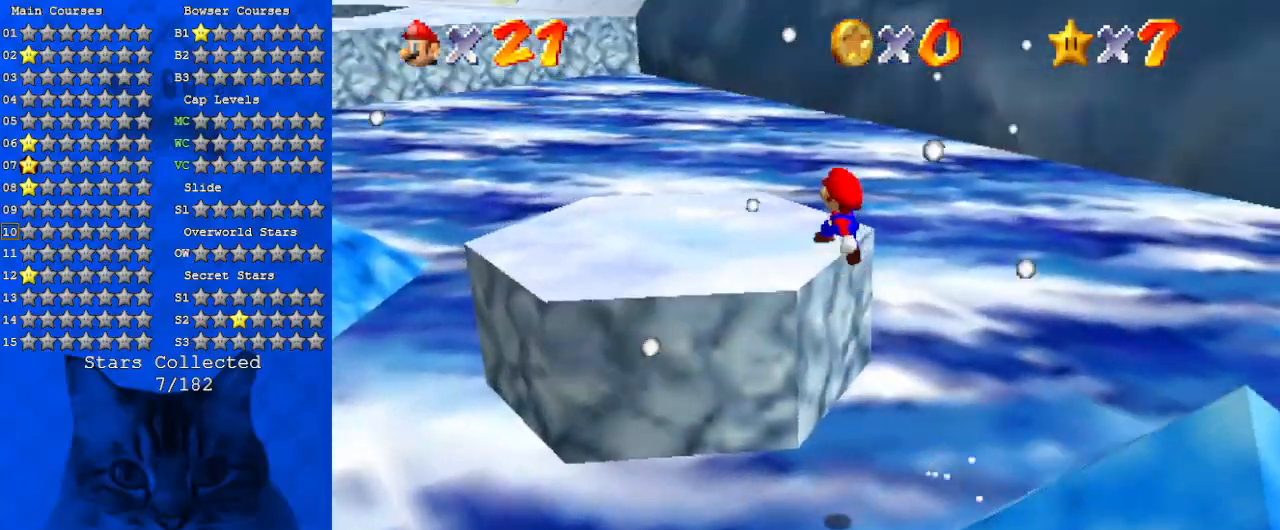
{"keys": ["up"], "events": [[33, "left", "up"], [100, "d", "down"], [233, "d", "up"], [233, "left", "down"], [300, "d", "down"], [333, "up", "up"], [367, "up", "down"], [433, "d", "up"], [433, "left", "up"]]}
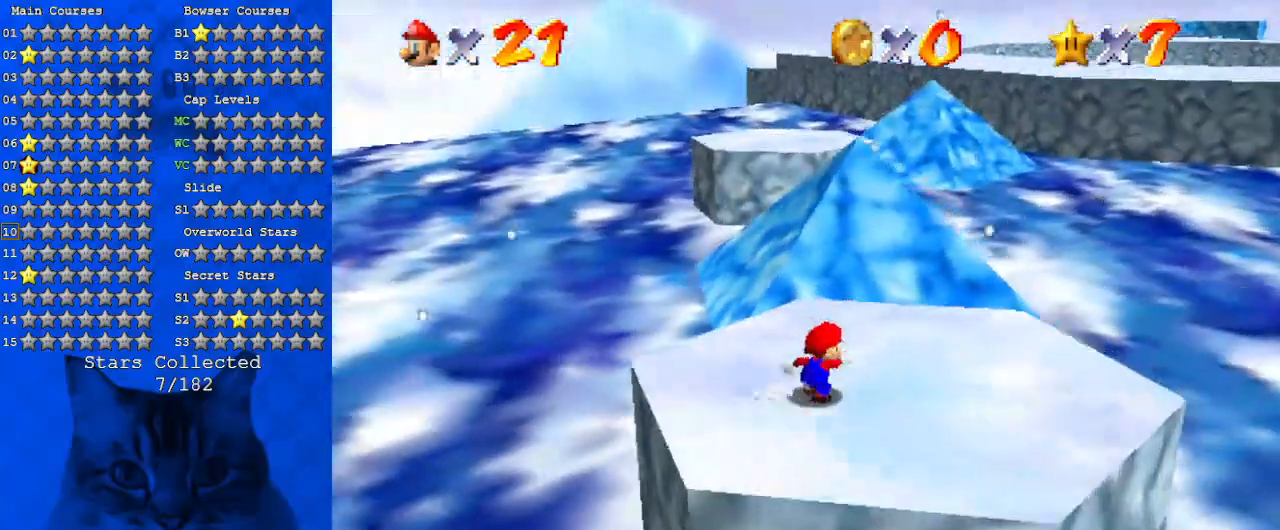
{"keys": ["right", "shift", "up", "y"], "events": [[200, "y", "down"], [267, "right", "down"], [267, "shift", "down"]]}
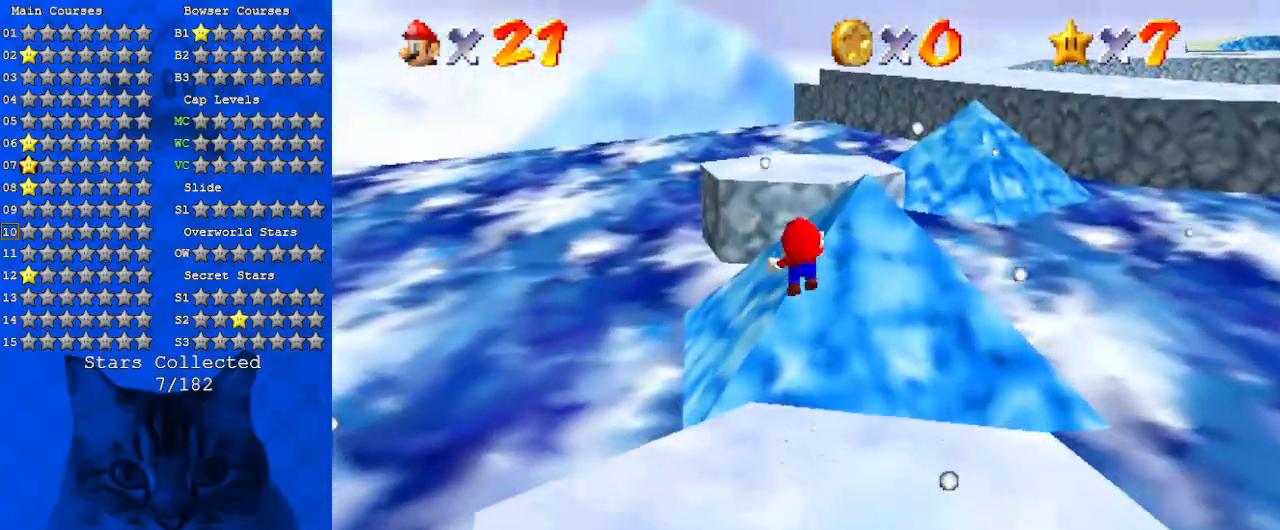
{"keys": ["right", "shift", "up", "y"], "events": []}
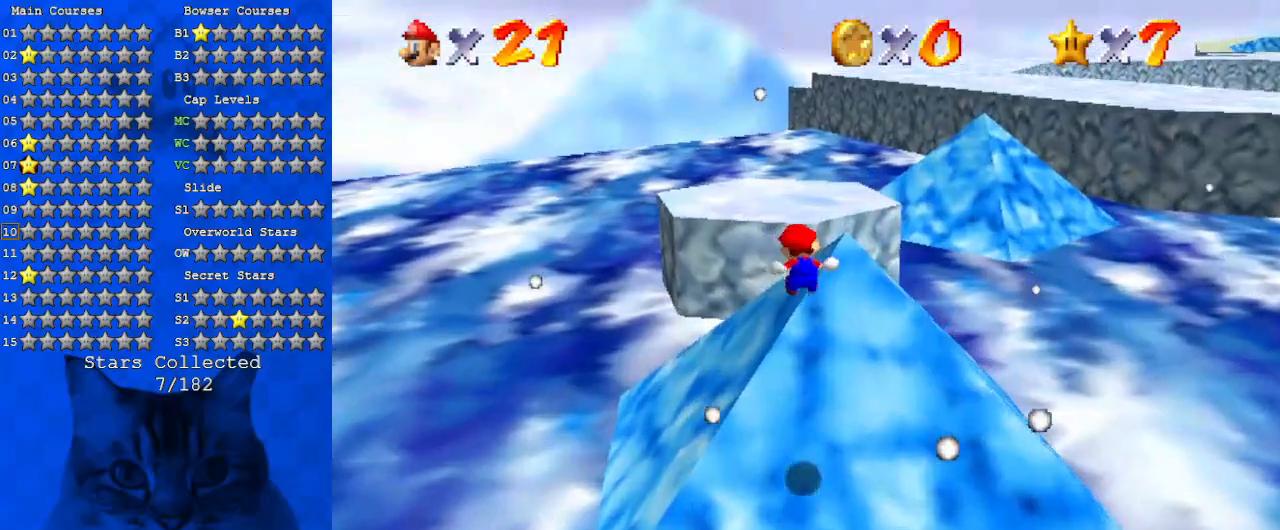
{"keys": ["up"], "events": [[200, "shift", "up"], [233, "right", "up"], [333, "y", "up"]]}
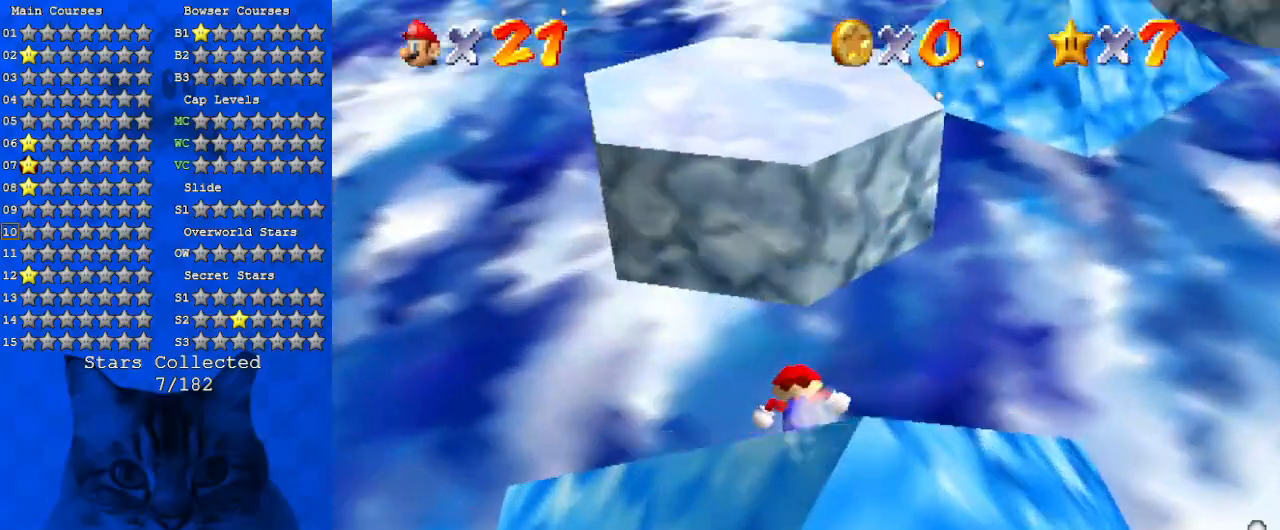
{"keys": ["a", "left", "up"], "events": [[200, "shift", "down"], [400, "shift", "up"], [433, "a", "down"], [467, "left", "down"]]}
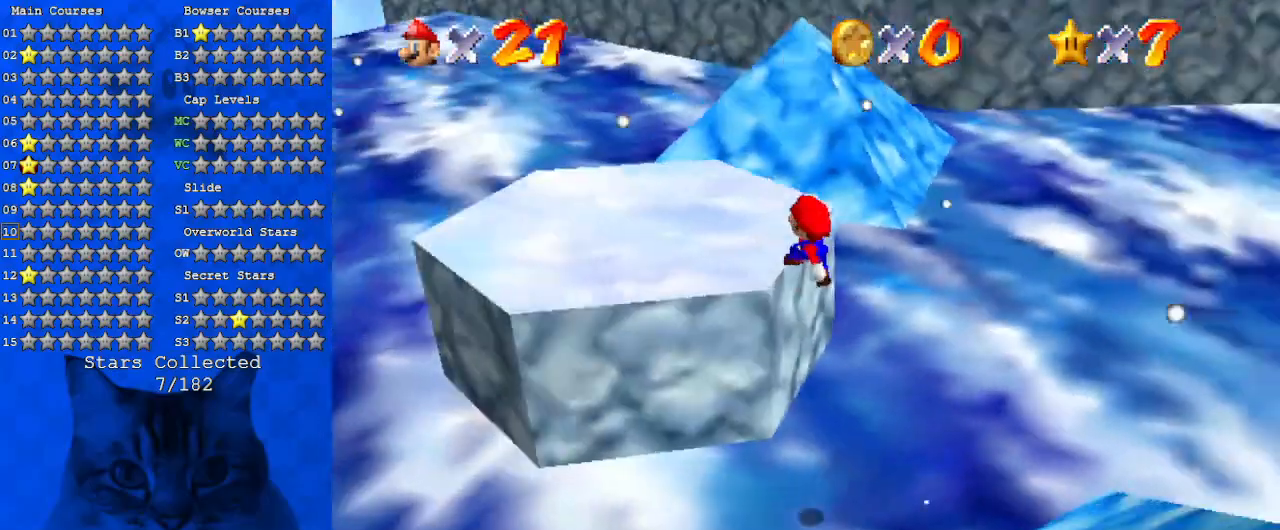
{"keys": ["left", "up"], "events": [[133, "a", "up"], [200, "up", "up"], [400, "up", "down"]]}
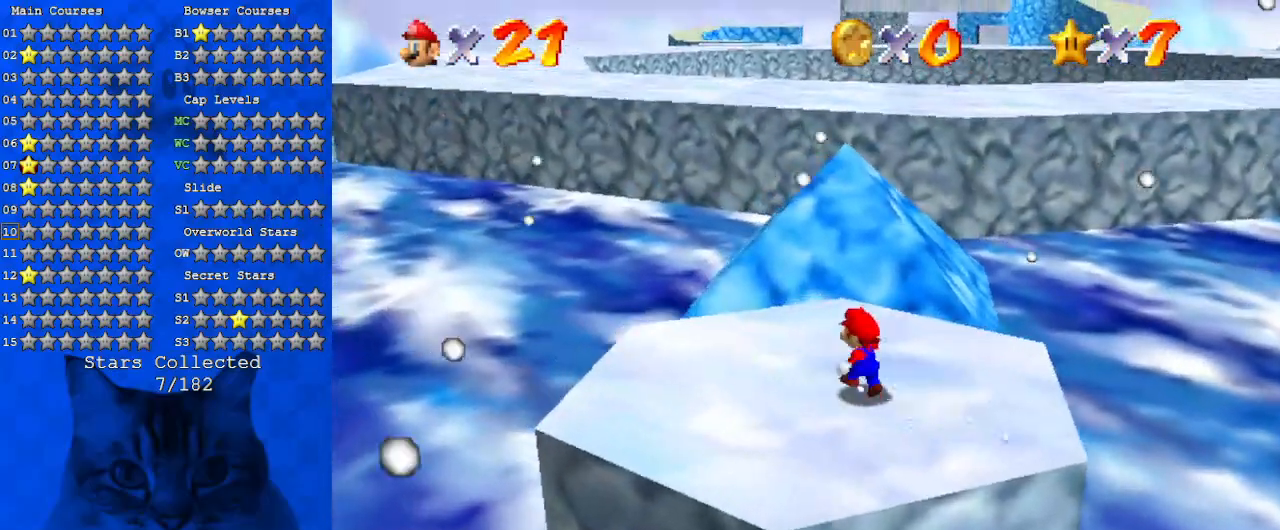
{"keys": ["left", "up"], "events": [[100, "left", "up"], [233, "y", "down"], [267, "shift", "down"], [400, "left", "down"], [400, "shift", "up"], [400, "y", "up"]]}
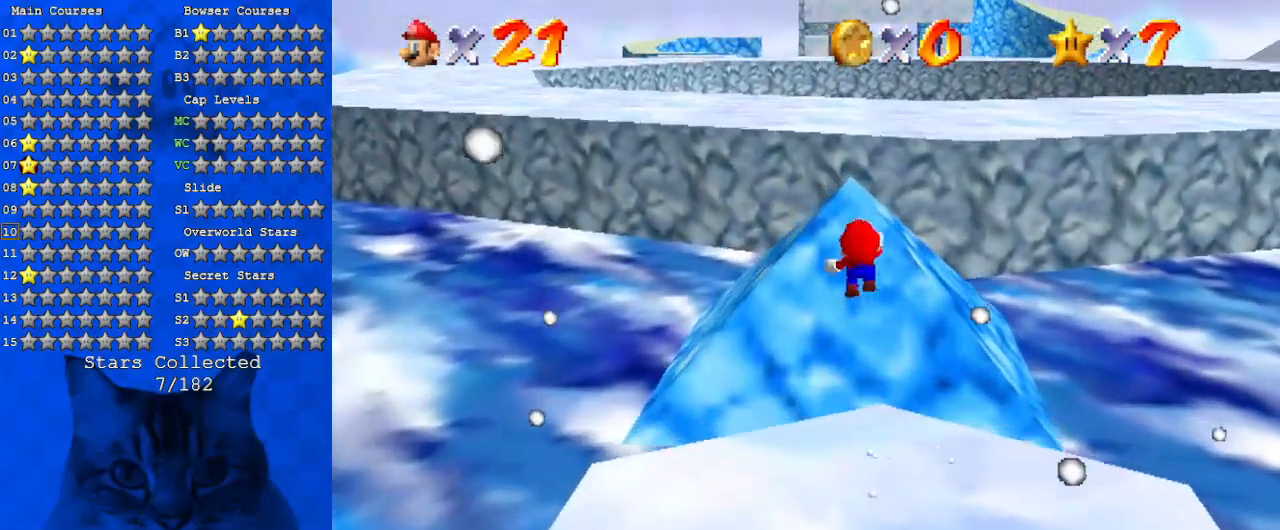
{"keys": ["left", "up"], "events": [[300, "left", "up"], [433, "left", "down"]]}
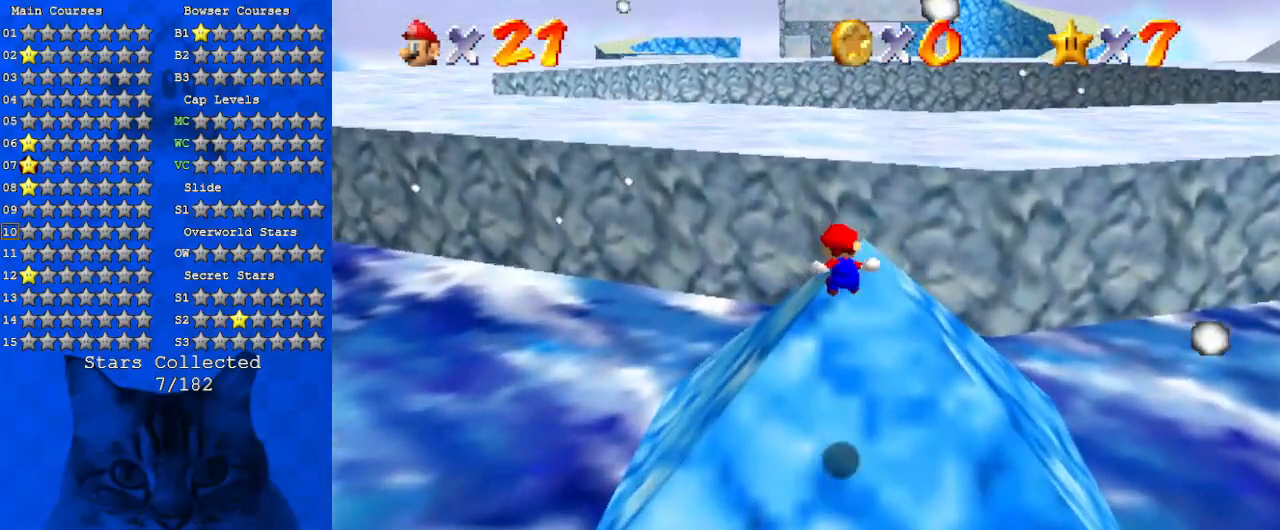
{"keys": ["right", "up"], "events": [[33, "left", "up"], [67, "right", "down"], [200, "right", "up"], [500, "right", "down"]]}
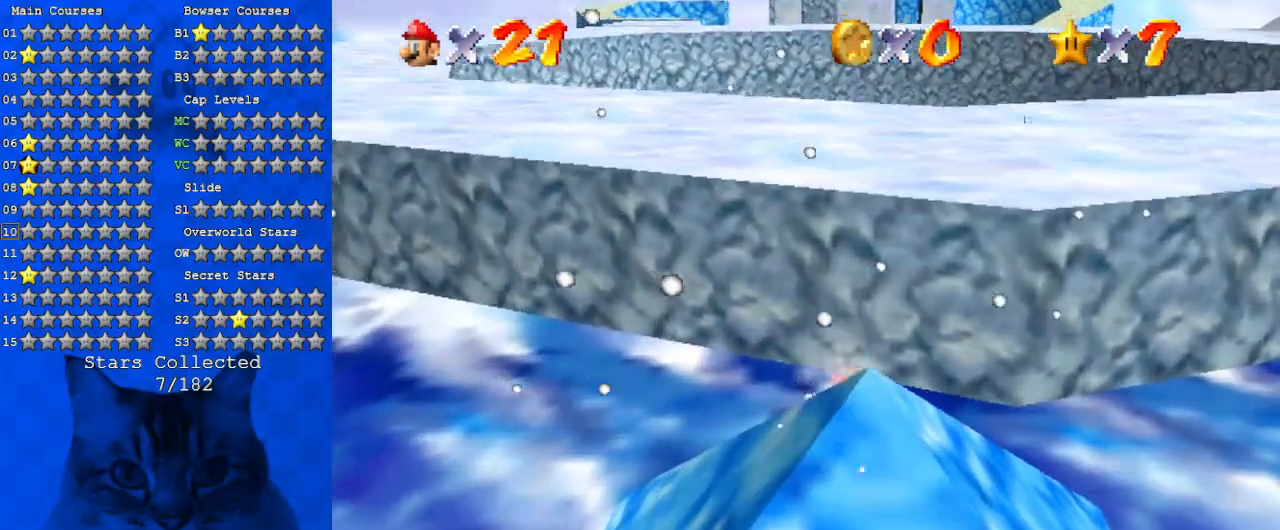
{"keys": ["left", "up"], "events": [[133, "shift", "down"], [233, "right", "up"], [267, "a", "down"], [467, "a", "up"], [467, "left", "down"], [467, "shift", "up"]]}
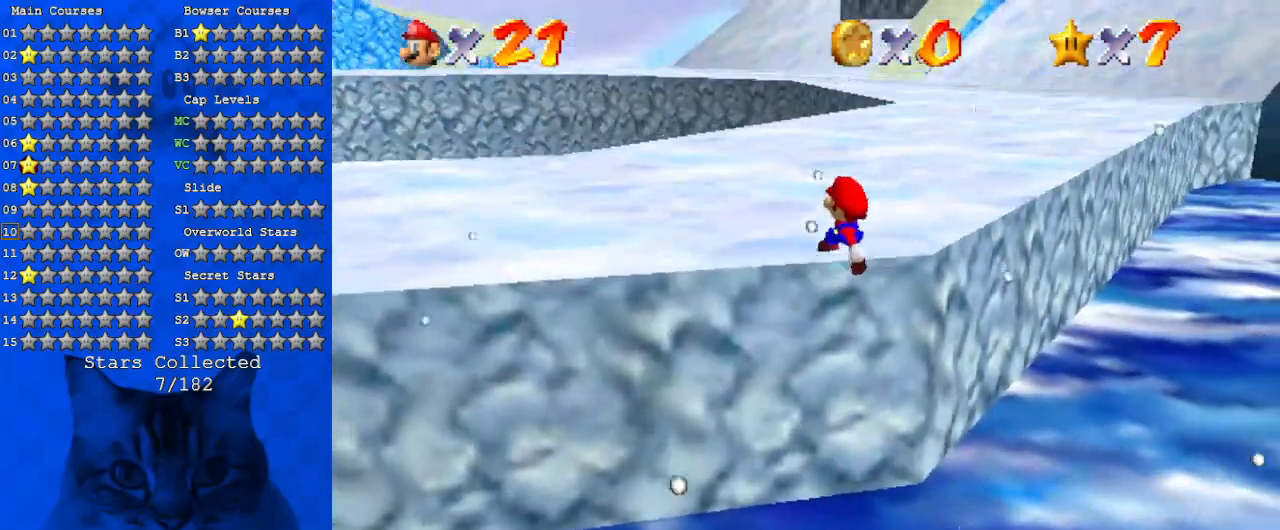
{"keys": ["up"], "events": [[300, "left", "up"]]}
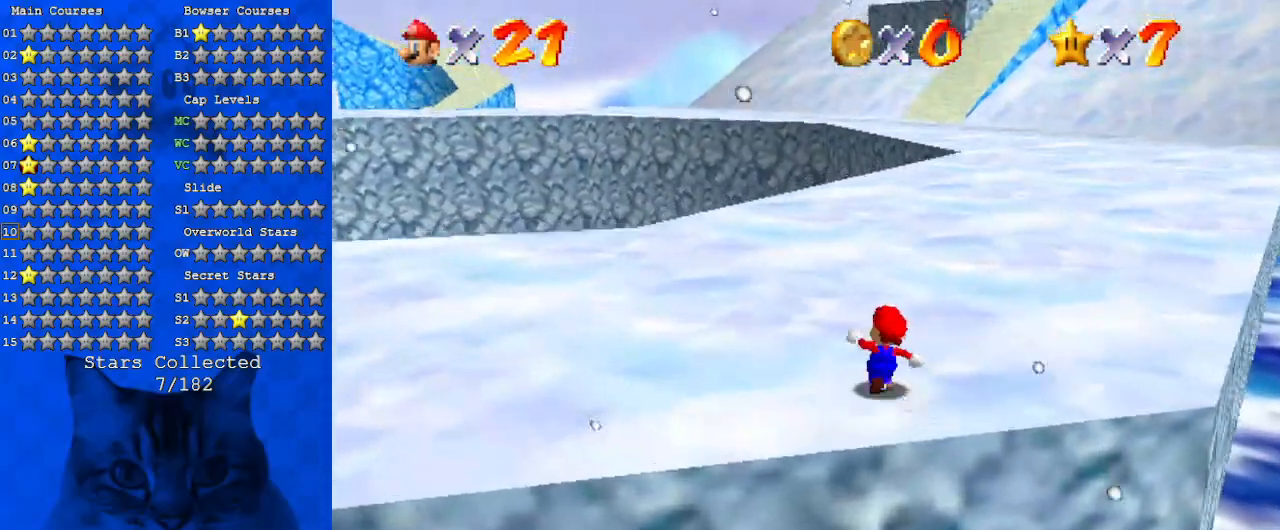
{"keys": ["up"], "events": [[200, "ctrl", "down"], [333, "ctrl", "up"]]}
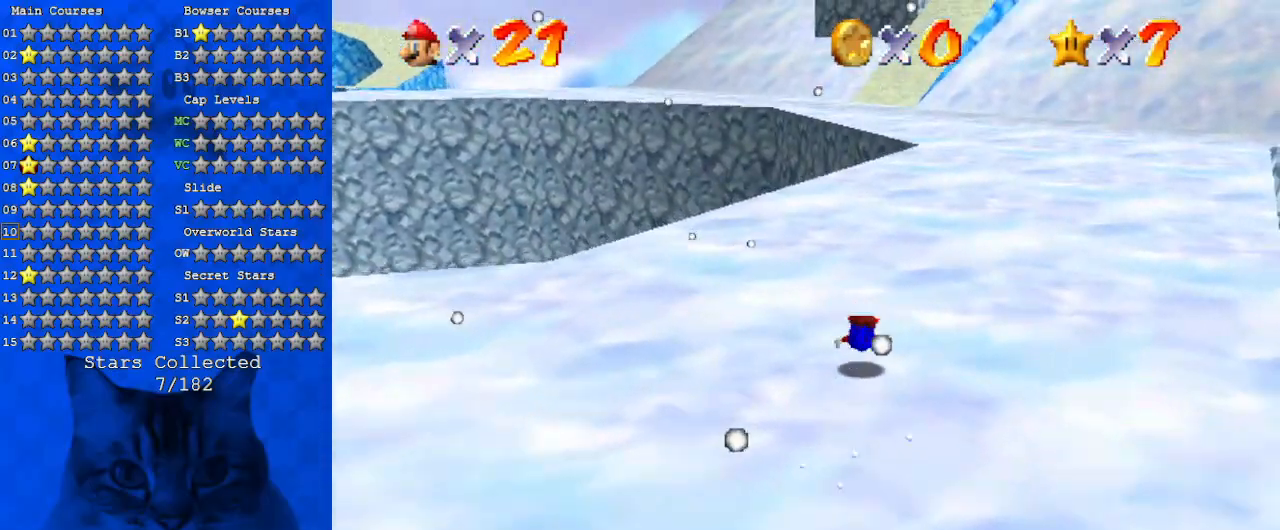
{"keys": ["up"], "events": [[67, "shift", "down"], [133, "ctrl", "down"], [267, "ctrl", "up"], [300, "shift", "up"]]}